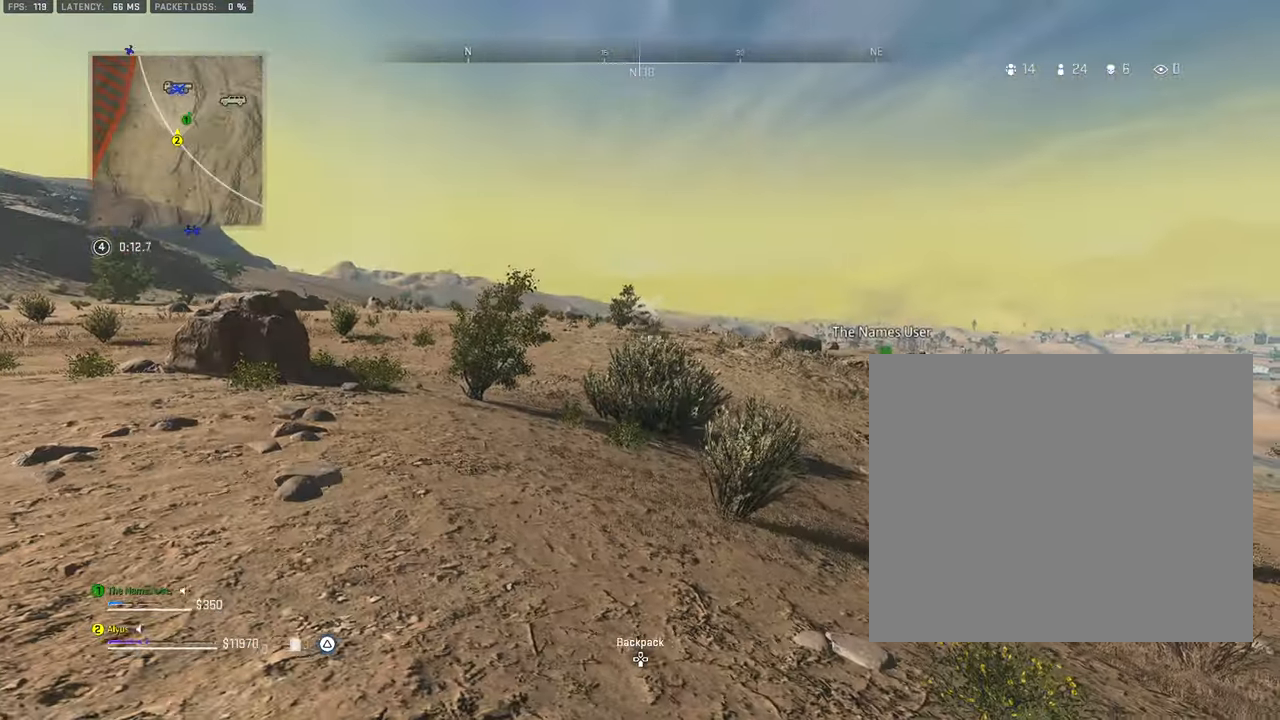
Gameplay with a controller (PlayStation layout); each line is a JSON object with the inputs held at the frame after it. "events" lists button and stick changes between this image and that frame as [ms after this image, input, new state], when the widget could be followed in between.
{"buttons": ["TRIANGLE"], "left_stick": "down-right", "right_stick": "center", "events": [[300, "R3", "up"]]}
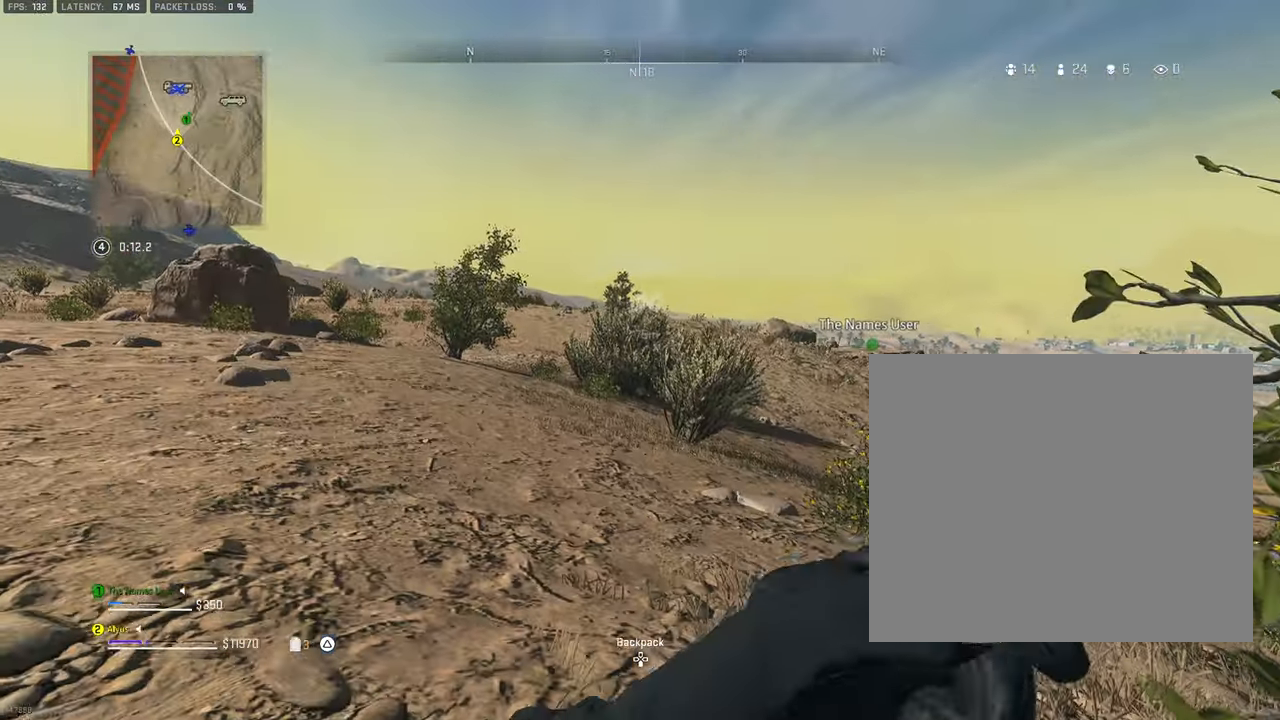
{"buttons": ["TRIANGLE"], "left_stick": "up-left", "right_stick": "center", "events": [[50, "left_stick", "up-right"], [133, "left_stick", "up"], [233, "left_stick", "up-left"]]}
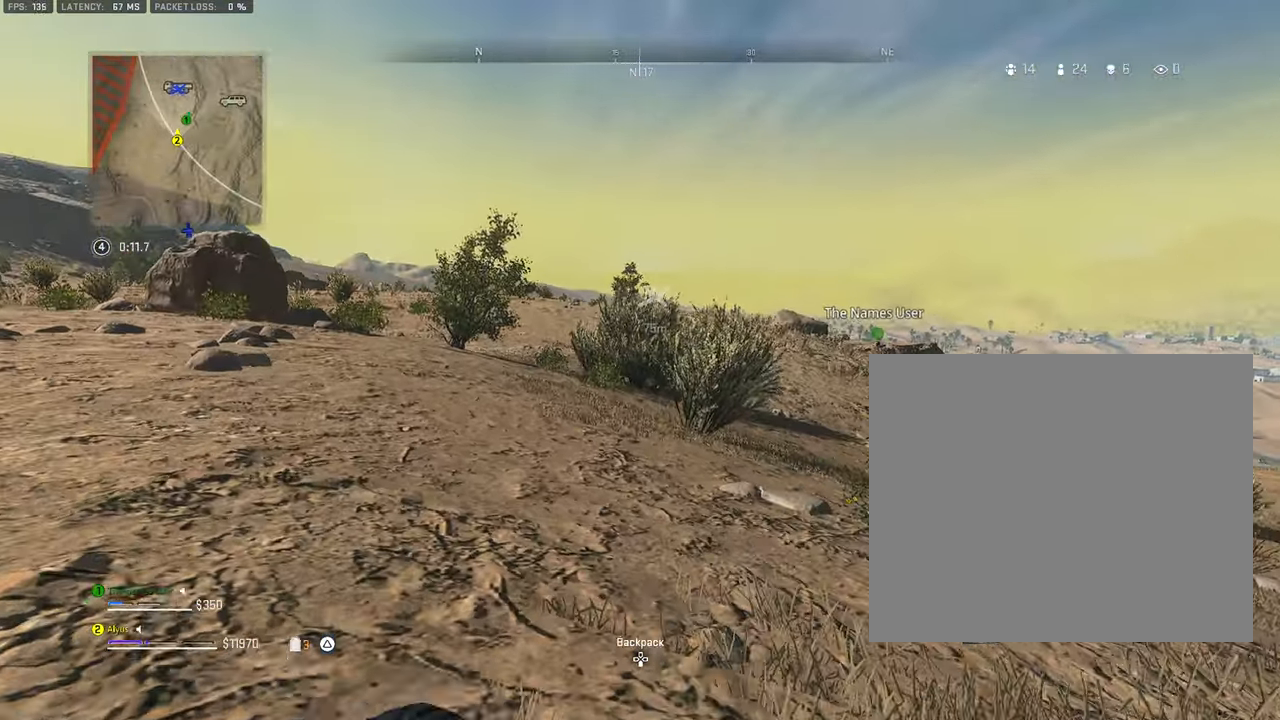
{"buttons": ["TRIANGLE"], "left_stick": "up-left", "right_stick": "center", "events": []}
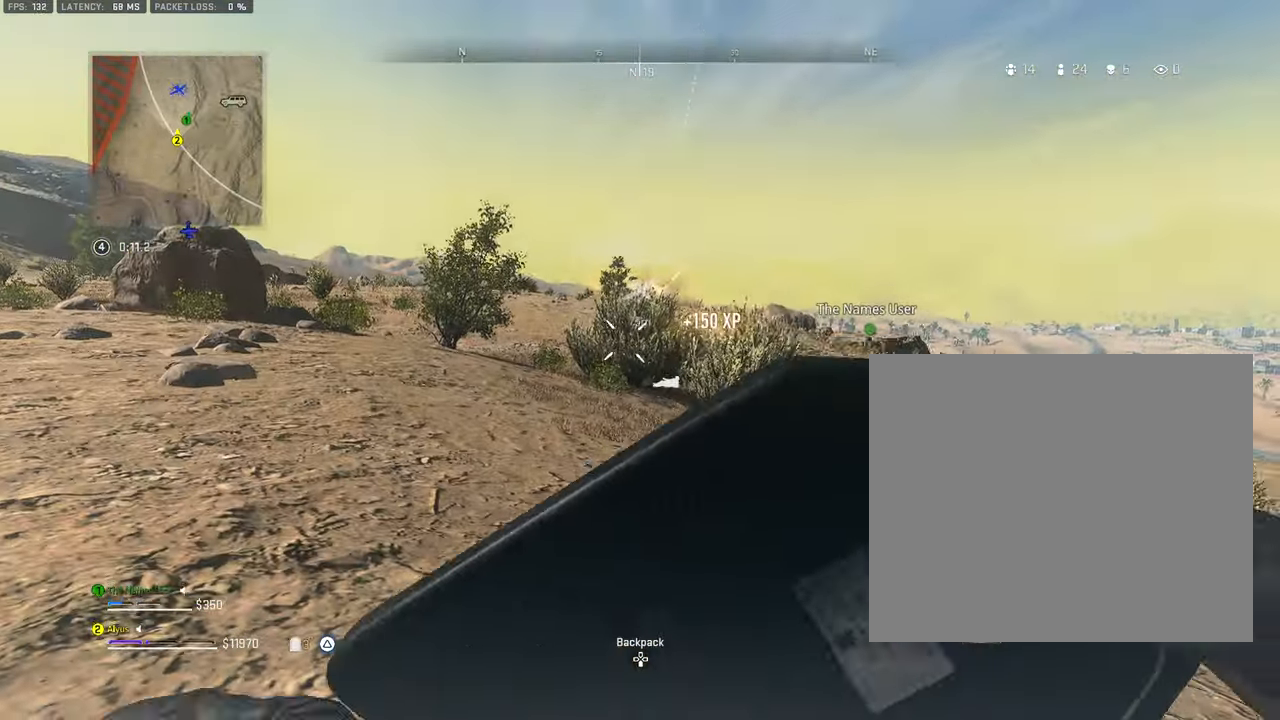
{"buttons": ["TRIANGLE"], "left_stick": "up", "right_stick": "center", "events": [[500, "left_stick", "up"]]}
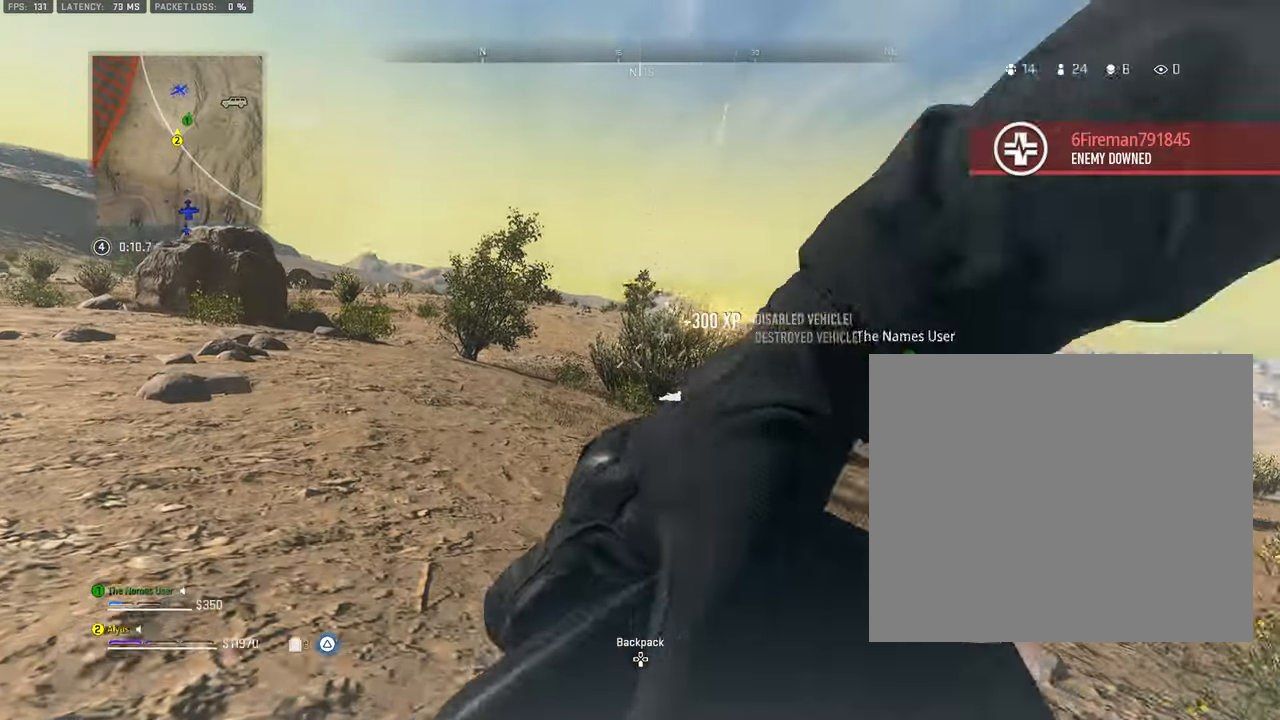
{"buttons": ["TRIANGLE", "L3"], "left_stick": "up-left", "right_stick": "center", "events": [[100, "CROSS", "down"], [233, "CROSS", "up"], [233, "L3", "down"], [233, "left_stick", "up-left"], [350, "L3", "up"], [467, "L3", "down"]]}
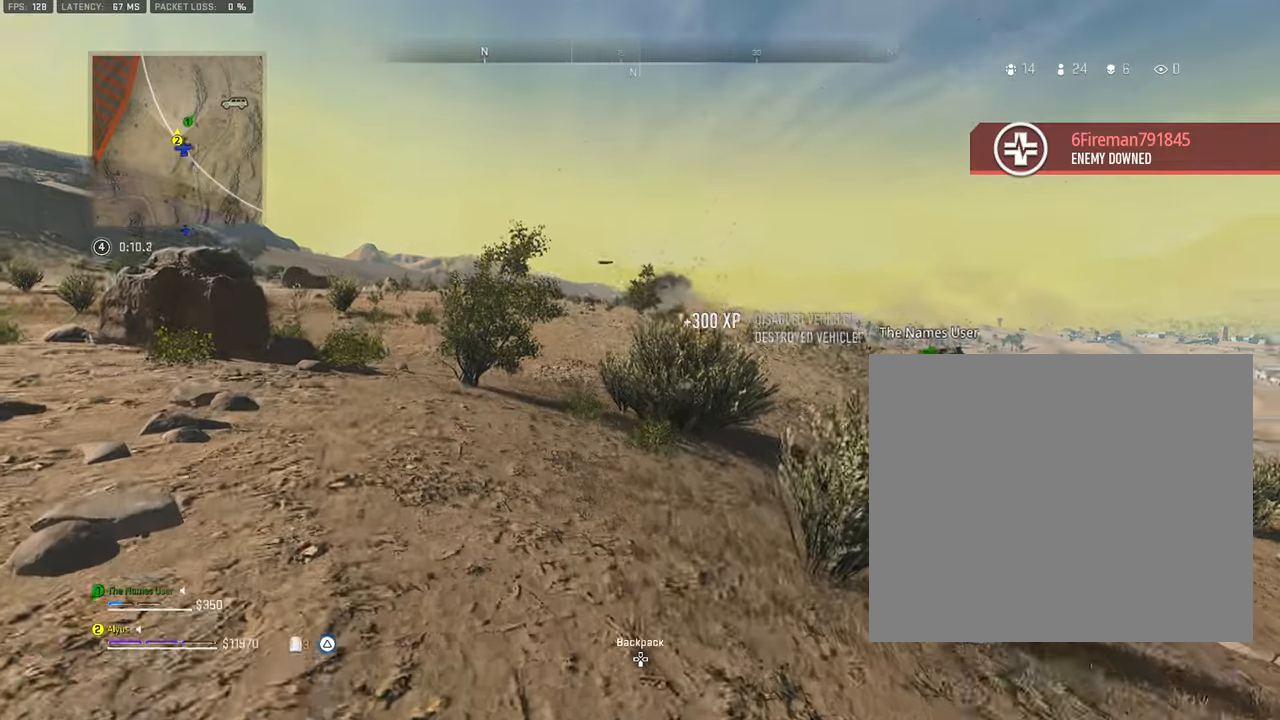
{"buttons": ["TRIANGLE"], "left_stick": "up-left", "right_stick": "center", "events": [[17, "right_stick", "left"], [83, "L3", "up"], [167, "L3", "down"], [183, "right_stick", "center"], [283, "L3", "up"], [367, "L3", "down"], [483, "L3", "up"]]}
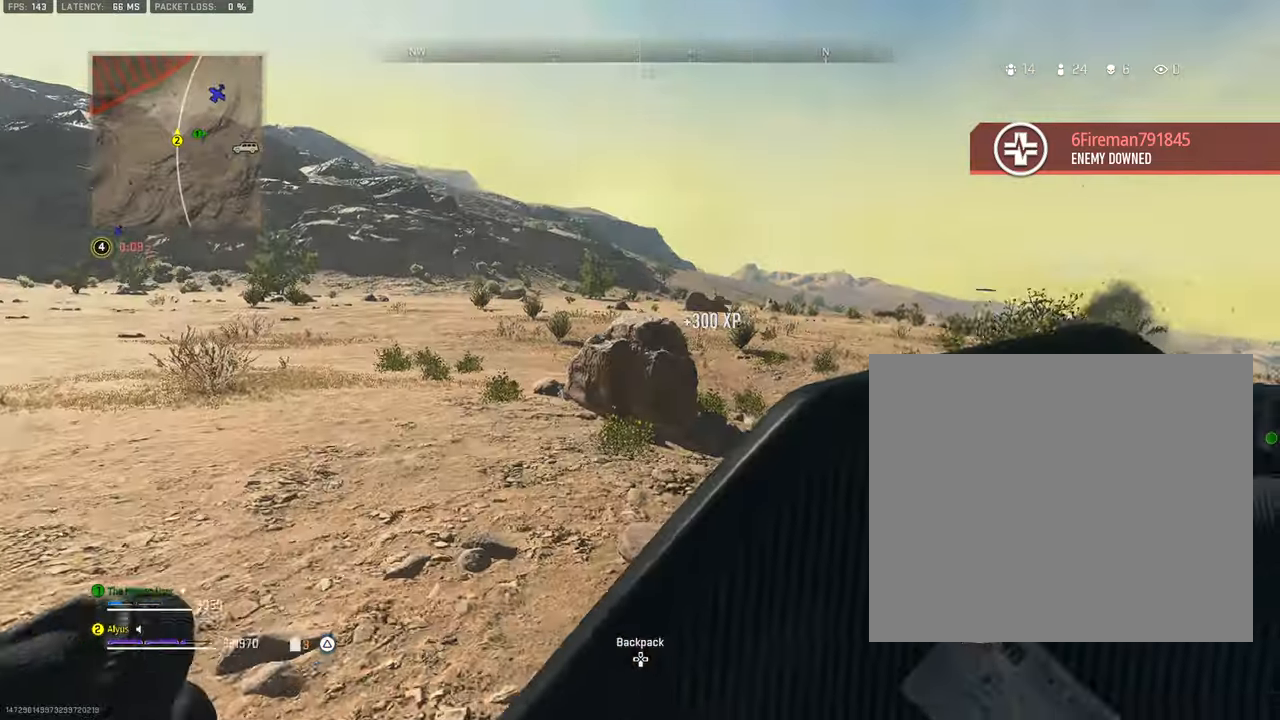
{"buttons": ["TRIANGLE"], "left_stick": "up-left", "right_stick": "center", "events": [[83, "L3", "down"], [200, "L3", "up"], [333, "L3", "down"], [467, "L3", "up"]]}
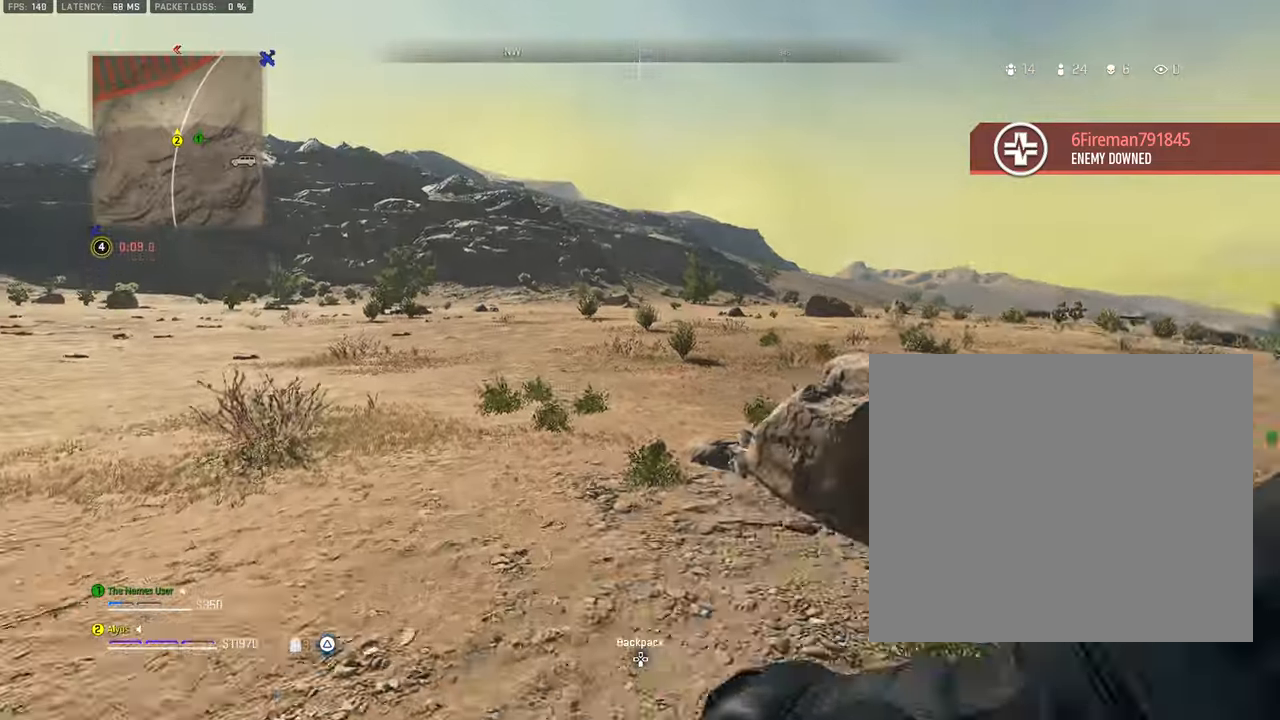
{"buttons": [], "left_stick": "up-left", "right_stick": "center", "events": [[100, "L3", "down"], [200, "TRIANGLE", "up"], [217, "L3", "up"], [350, "L3", "down"], [467, "L3", "up"]]}
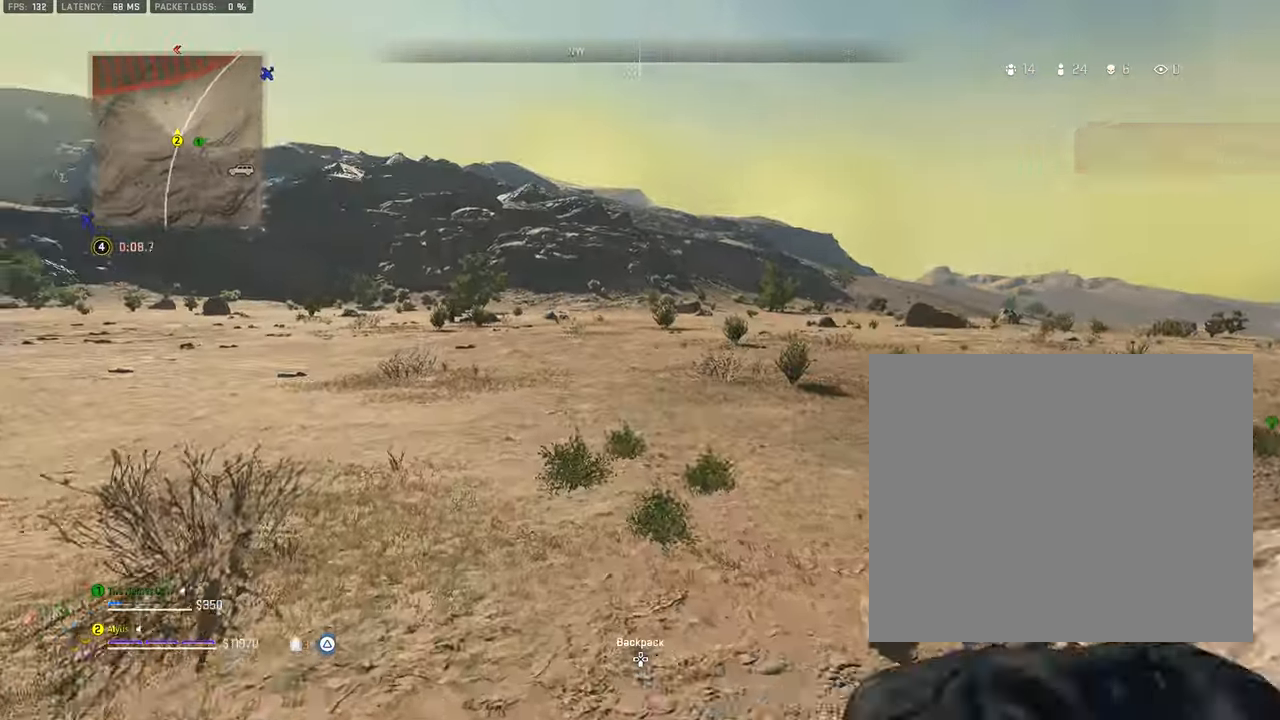
{"buttons": ["L3"], "left_stick": "up", "right_stick": "center", "events": [[50, "right_stick", "left"], [83, "L3", "down"], [183, "L3", "up"], [250, "right_stick", "center"], [283, "L3", "down"], [383, "L3", "up"], [383, "left_stick", "up"], [483, "L3", "down"]]}
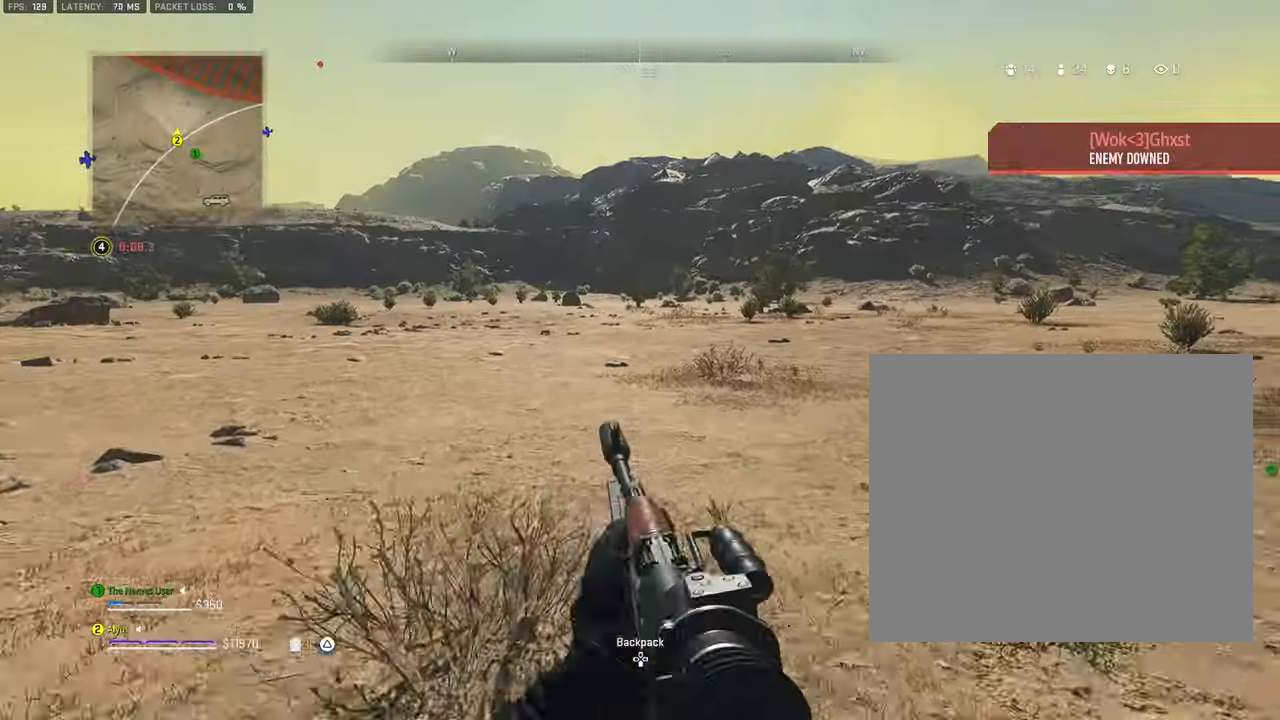
{"buttons": [], "left_stick": "up", "right_stick": "center", "events": [[83, "TRIANGLE", "down"], [100, "L3", "up"], [183, "L3", "down"], [183, "TRIANGLE", "up"], [300, "L3", "up"], [383, "L3", "down"], [500, "L3", "up"]]}
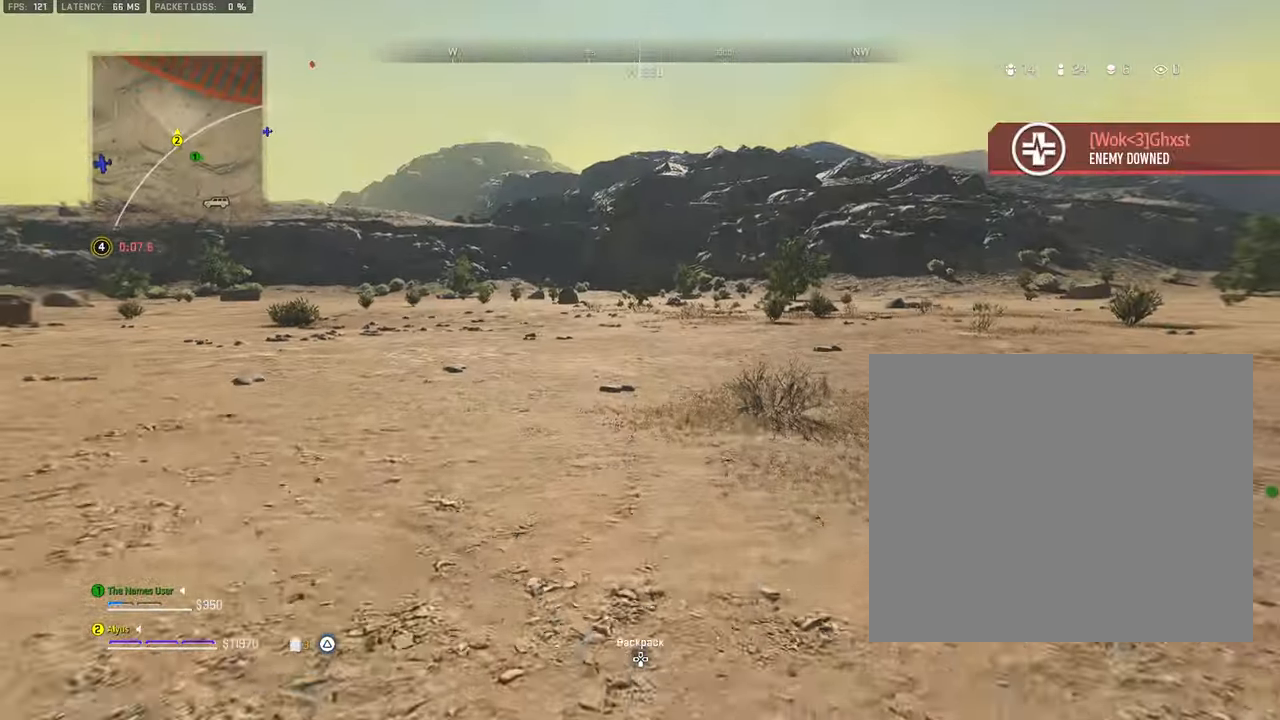
{"buttons": [], "left_stick": "left", "right_stick": "center", "events": [[83, "L3", "down"], [183, "right_stick", "right"], [200, "left_stick", "up-left"], [367, "CROSS", "down"], [433, "L3", "up"], [467, "left_stick", "left"], [500, "CROSS", "up"], [500, "right_stick", "center"]]}
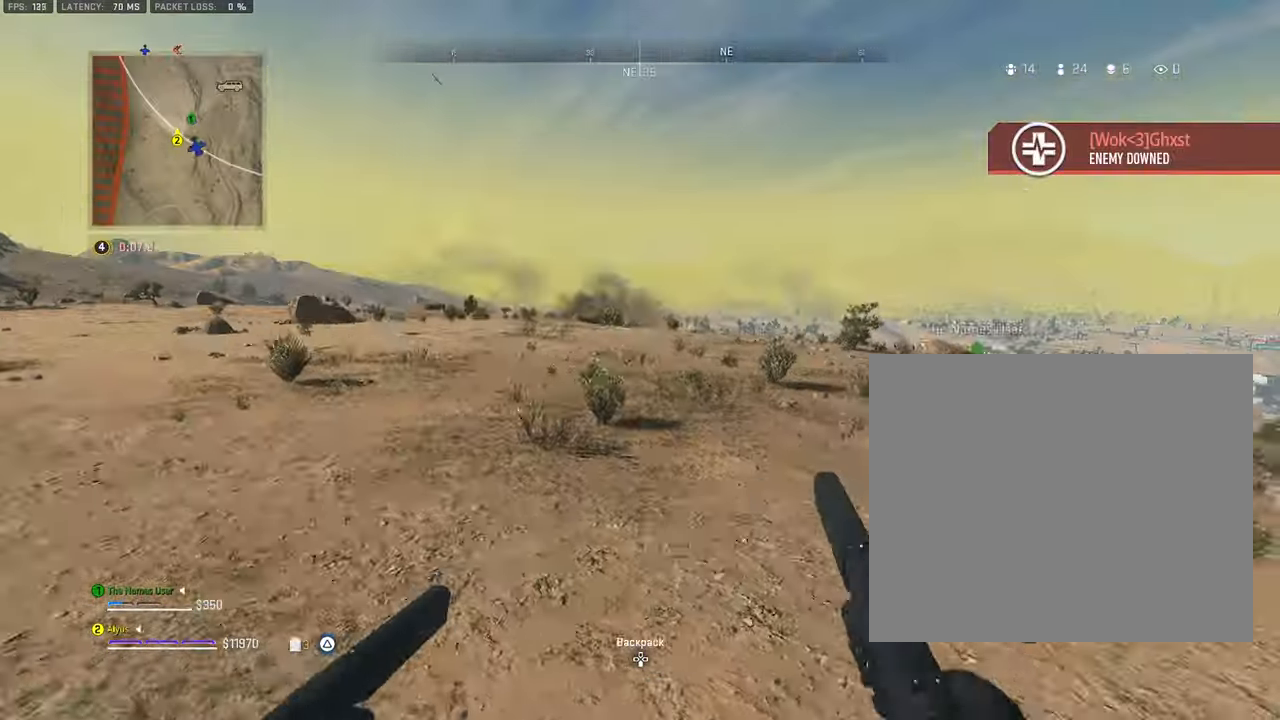
{"buttons": ["L3"], "left_stick": "up-left", "right_stick": "left", "events": [[67, "left_stick", "down-left"], [300, "right_stick", "left"], [383, "left_stick", "up-left"], [417, "L3", "down"]]}
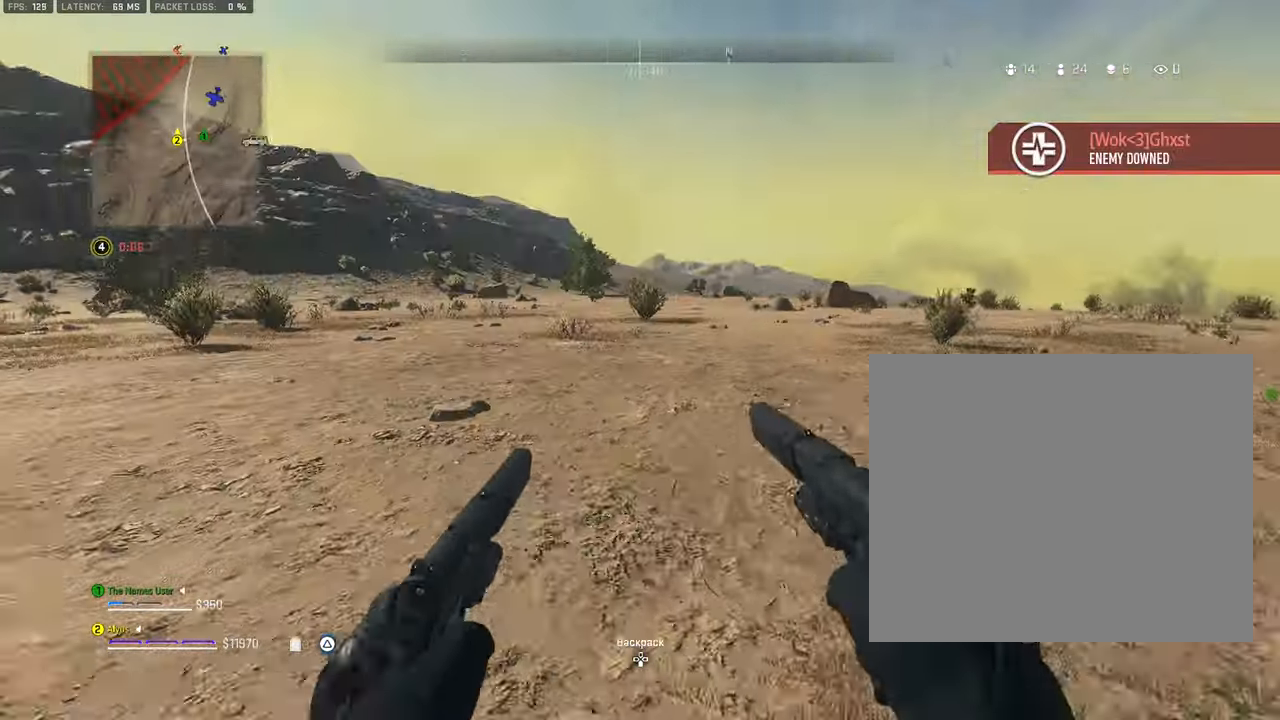
{"buttons": ["L3"], "left_stick": "up", "right_stick": "center", "events": [[17, "right_stick", "center"], [33, "L3", "up"], [117, "L3", "down"], [350, "right_stick", "left"], [500, "left_stick", "up"], [500, "right_stick", "center"]]}
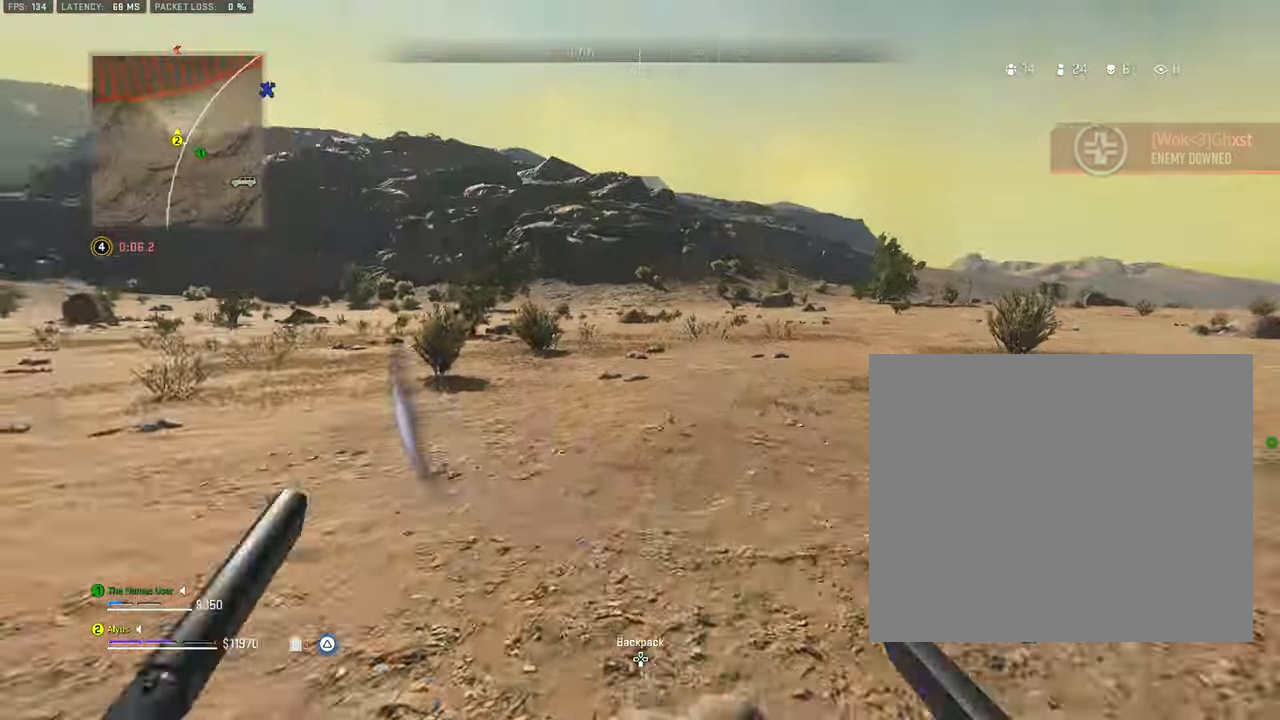
{"buttons": ["L3", "R3"], "left_stick": "up", "right_stick": "center", "events": [[33, "right_stick", "right"], [350, "right_stick", "center"], [367, "R3", "down"]]}
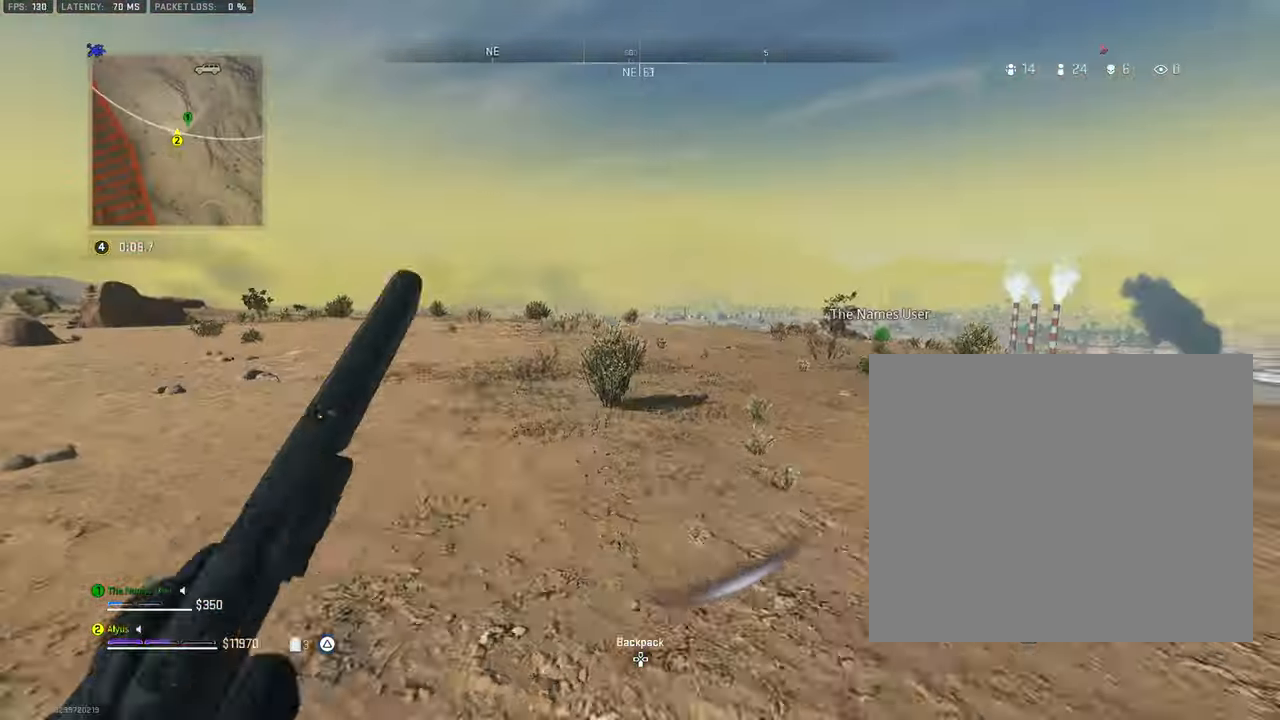
{"buttons": [], "left_stick": "up", "right_stick": "center", "events": [[100, "right_stick", "left"], [267, "R3", "up"], [284, "L3", "up"], [350, "right_stick", "center"]]}
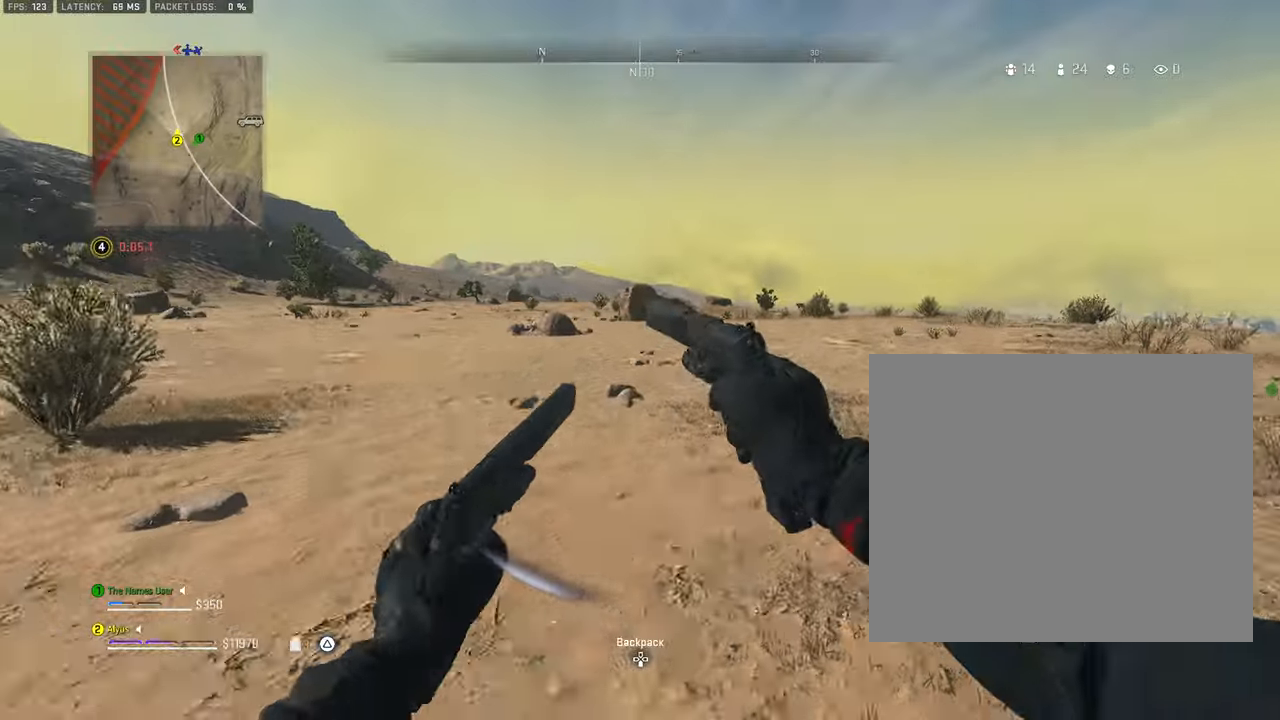
{"buttons": ["L3"], "left_stick": "up", "right_stick": "right", "events": [[100, "L3", "down"], [217, "L3", "up"], [300, "L3", "down"], [400, "right_stick", "right"], [434, "L3", "up"], [500, "L3", "down"]]}
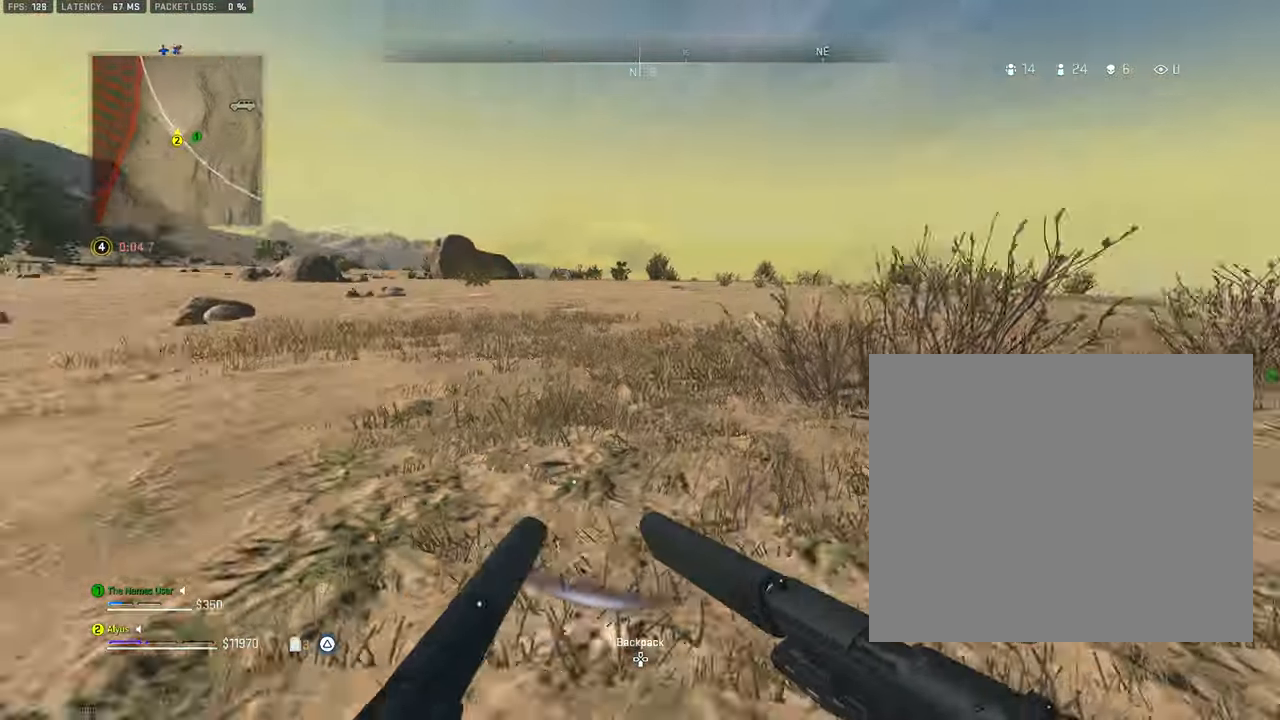
{"buttons": ["TRIANGLE", "L3"], "left_stick": "up", "right_stick": "right", "events": [[117, "L3", "up"], [134, "right_stick", "center"], [184, "L3", "down"], [267, "right_stick", "left"], [317, "L3", "up"], [417, "L3", "down"], [417, "right_stick", "center"], [467, "right_stick", "right"], [500, "TRIANGLE", "down"]]}
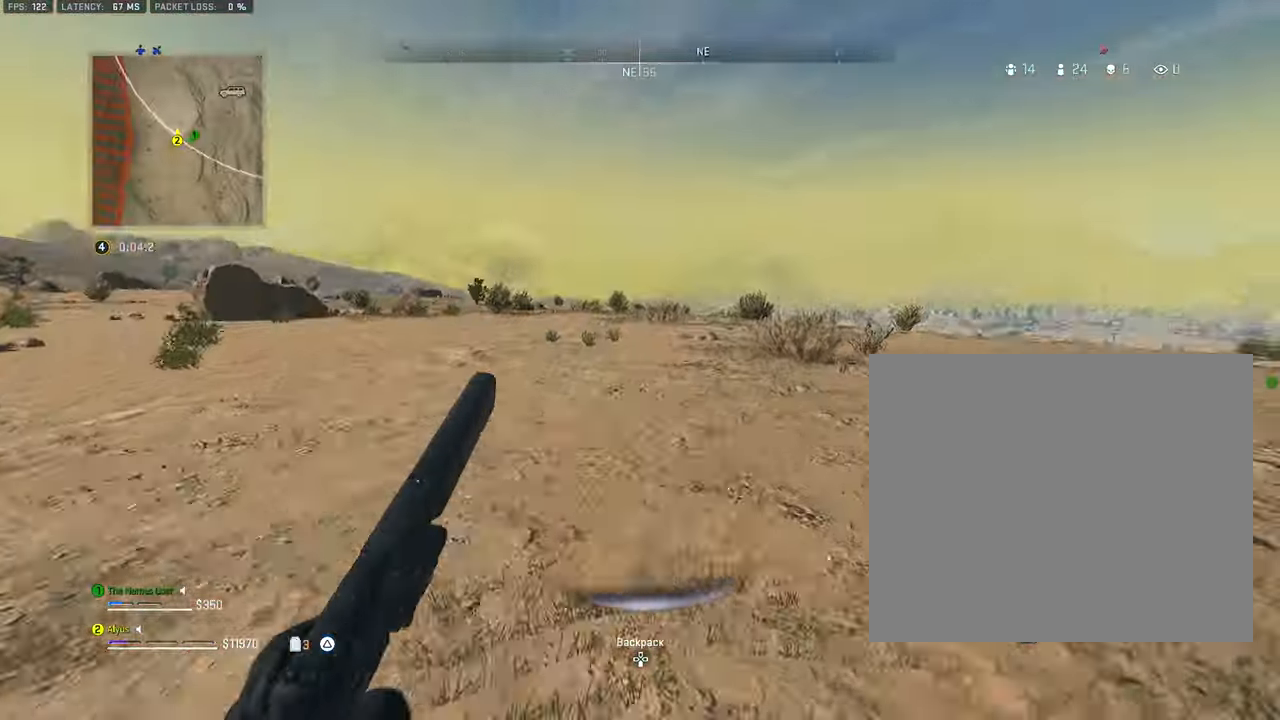
{"buttons": ["L3"], "left_stick": "up-right", "right_stick": "left", "events": [[50, "L3", "up"], [100, "TRIANGLE", "up"], [134, "L3", "down"], [200, "right_stick", "center"], [317, "right_stick", "left"], [434, "left_stick", "up-right"]]}
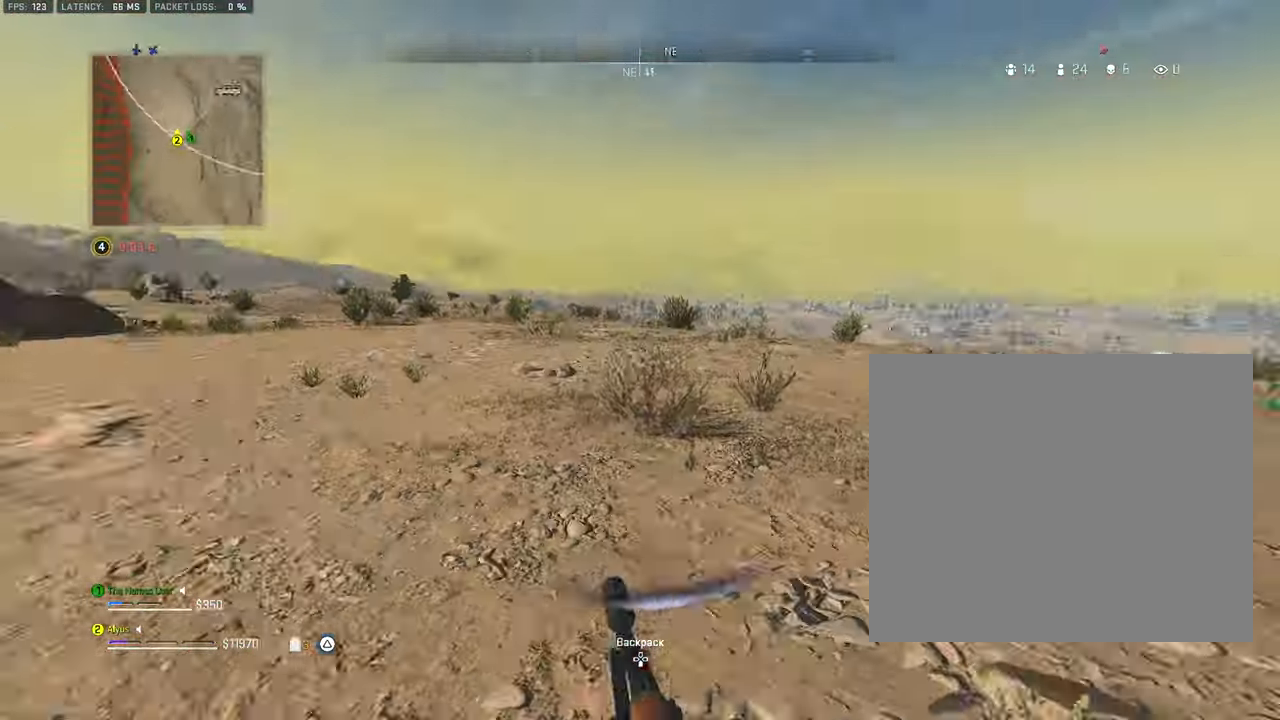
{"buttons": [], "left_stick": "up", "right_stick": "center", "events": [[34, "CROSS", "down"], [67, "left_stick", "up"], [84, "right_stick", "center"], [100, "L3", "up"], [167, "CROSS", "up"], [400, "L3", "down"], [500, "L3", "up"]]}
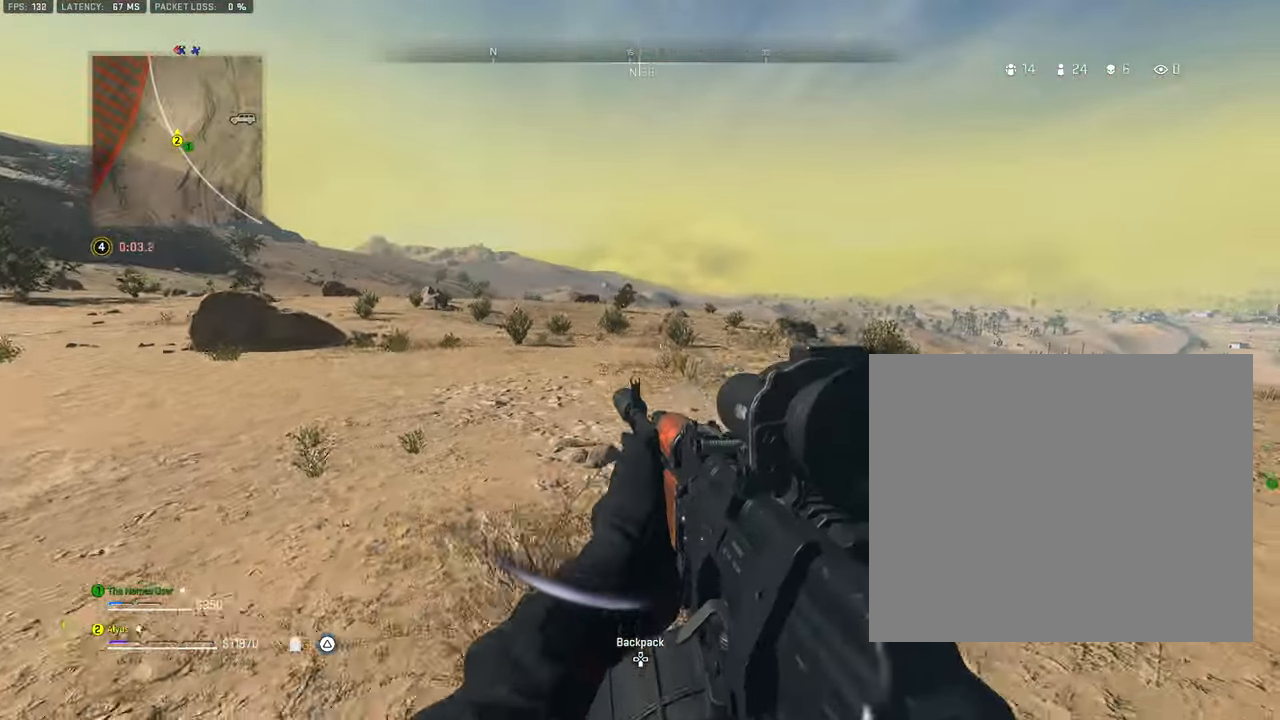
{"buttons": [], "left_stick": "up", "right_stick": "left", "events": [[117, "L3", "down"], [117, "right_stick", "right"], [217, "L3", "up"], [284, "right_stick", "center"], [300, "L3", "down"], [400, "right_stick", "left"], [450, "L3", "up"]]}
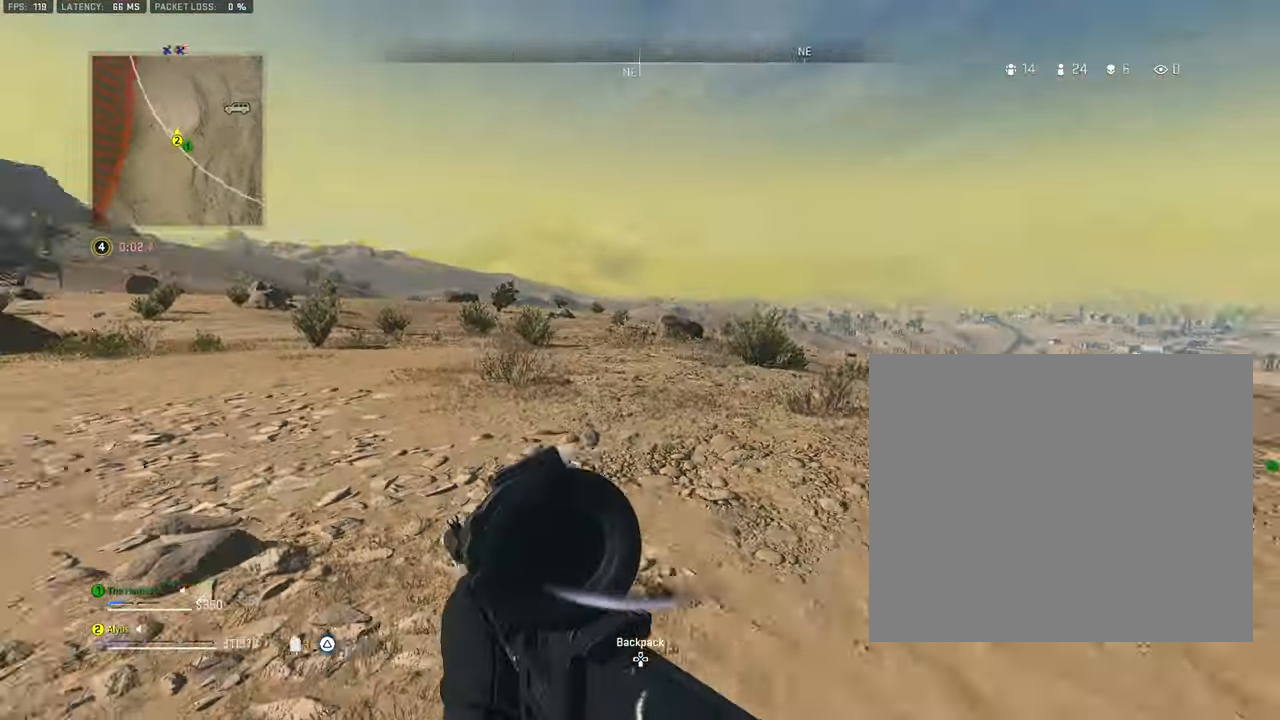
{"buttons": ["L3"], "left_stick": "up", "right_stick": "right", "events": [[34, "L3", "down"], [67, "right_stick", "center"], [134, "L3", "up"], [250, "L3", "down"], [367, "right_stick", "right"], [384, "L3", "up"], [467, "L3", "down"]]}
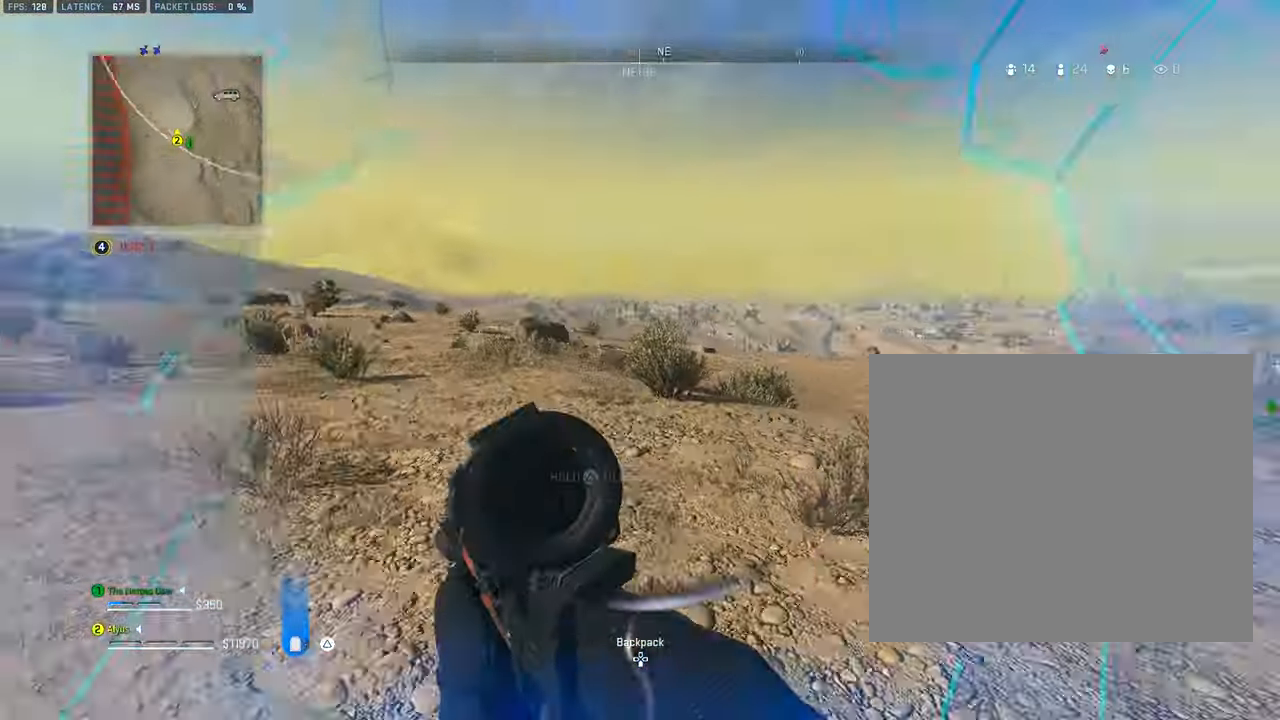
{"buttons": ["CROSS"], "left_stick": "up-right", "right_stick": "center", "events": [[150, "right_stick", "center"], [217, "right_stick", "left"], [384, "CROSS", "down"], [450, "L3", "up"], [450, "left_stick", "up-right"], [467, "right_stick", "center"]]}
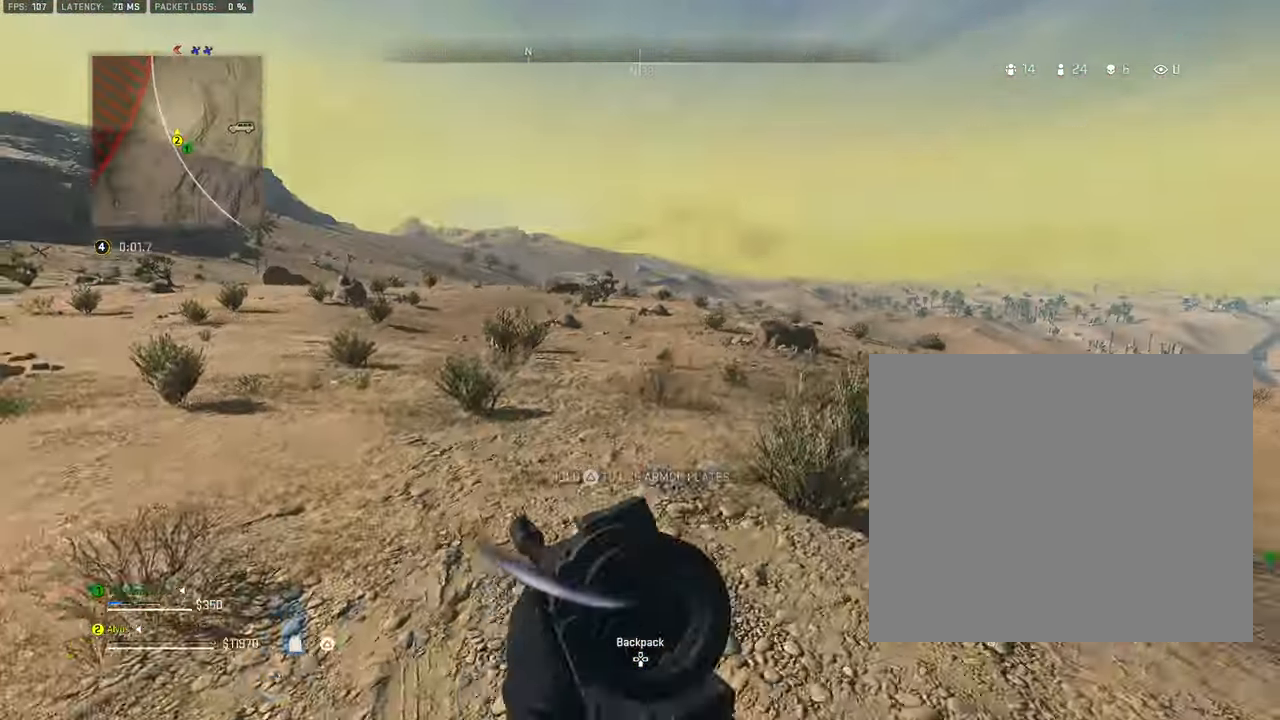
{"buttons": ["L3"], "left_stick": "up", "right_stick": "right", "events": [[17, "CROSS", "up"], [267, "L3", "down"], [267, "right_stick", "right"], [400, "left_stick", "up"], [434, "L3", "up"], [500, "L3", "down"]]}
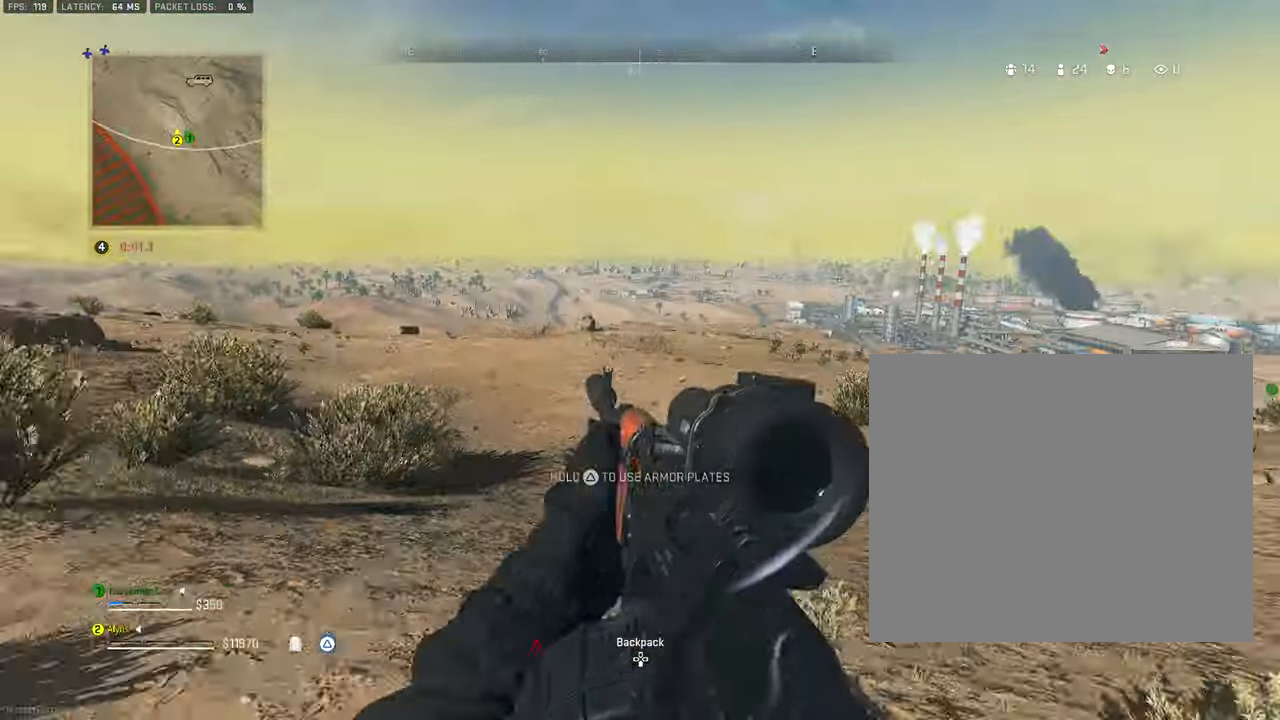
{"buttons": ["L3", "R3"], "left_stick": "up", "right_stick": "center", "events": [[17, "right_stick", "center"], [100, "R3", "down"], [217, "right_stick", "left"], [484, "right_stick", "center"]]}
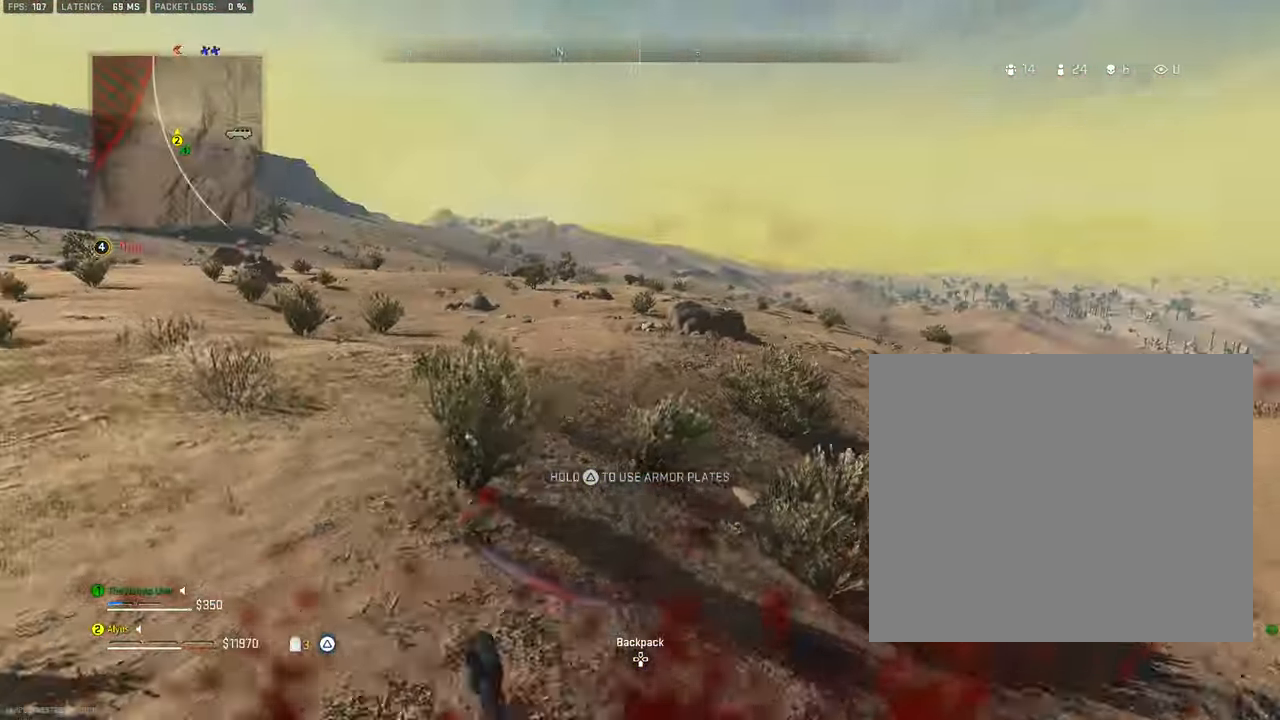
{"buttons": ["TRIANGLE"], "left_stick": "up", "right_stick": "center", "events": [[17, "R3", "up"], [34, "L3", "up"], [84, "TRIANGLE", "down"]]}
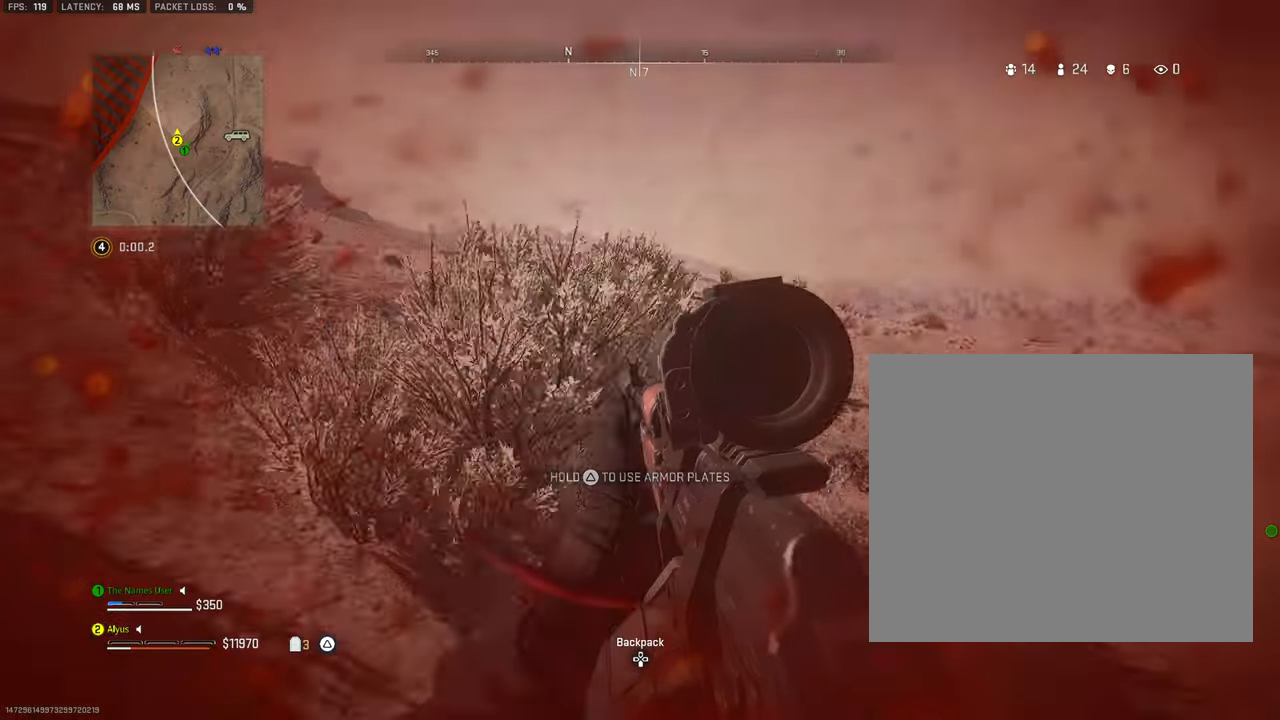
{"buttons": ["TRIANGLE"], "left_stick": "up", "right_stick": "center", "events": []}
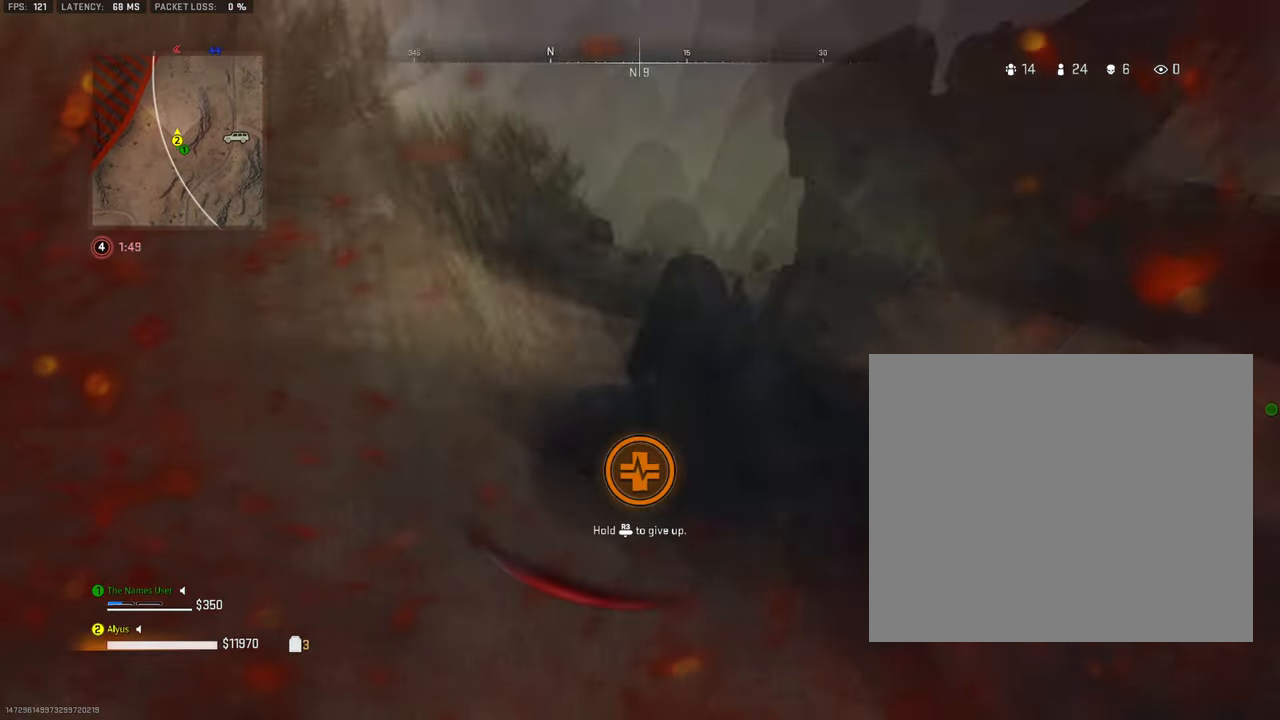
{"buttons": [], "left_stick": "up", "right_stick": "center", "events": [[116, "TRIANGLE", "up"]]}
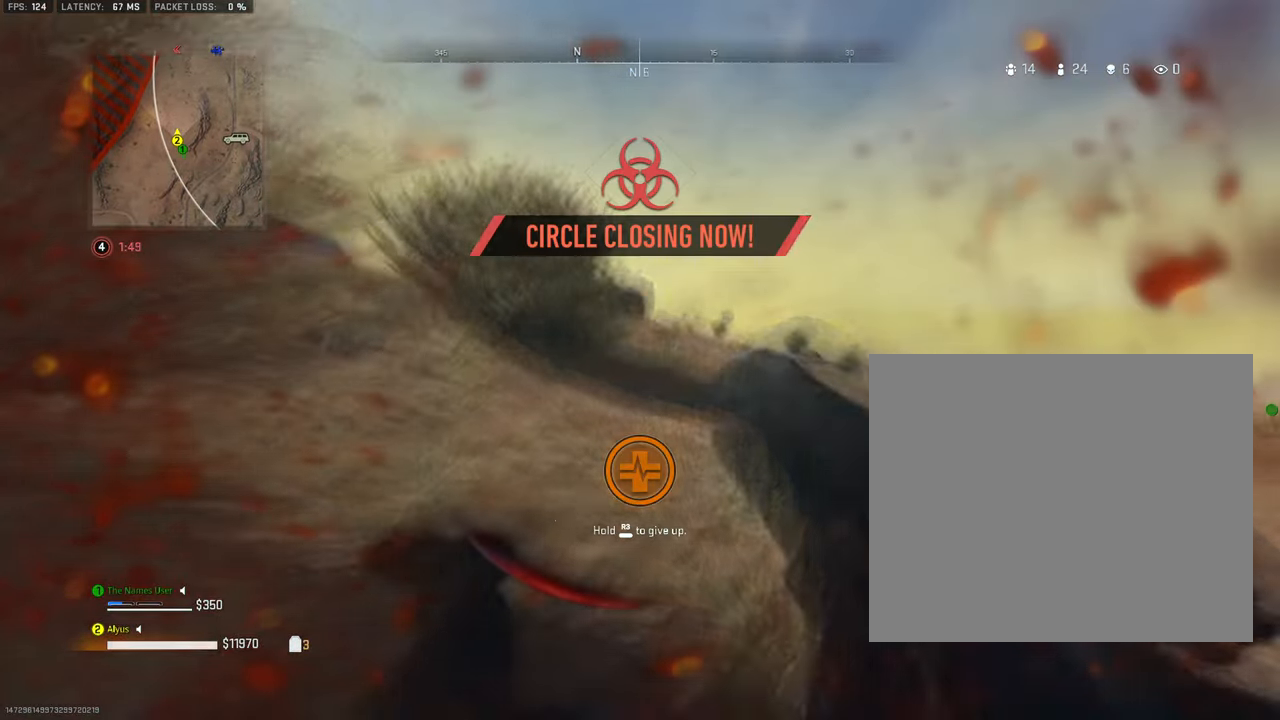
{"buttons": ["TRIANGLE"], "left_stick": "up-right", "right_stick": "right", "events": [[166, "TRIANGLE", "down"], [383, "left_stick", "up-right"], [416, "right_stick", "right"]]}
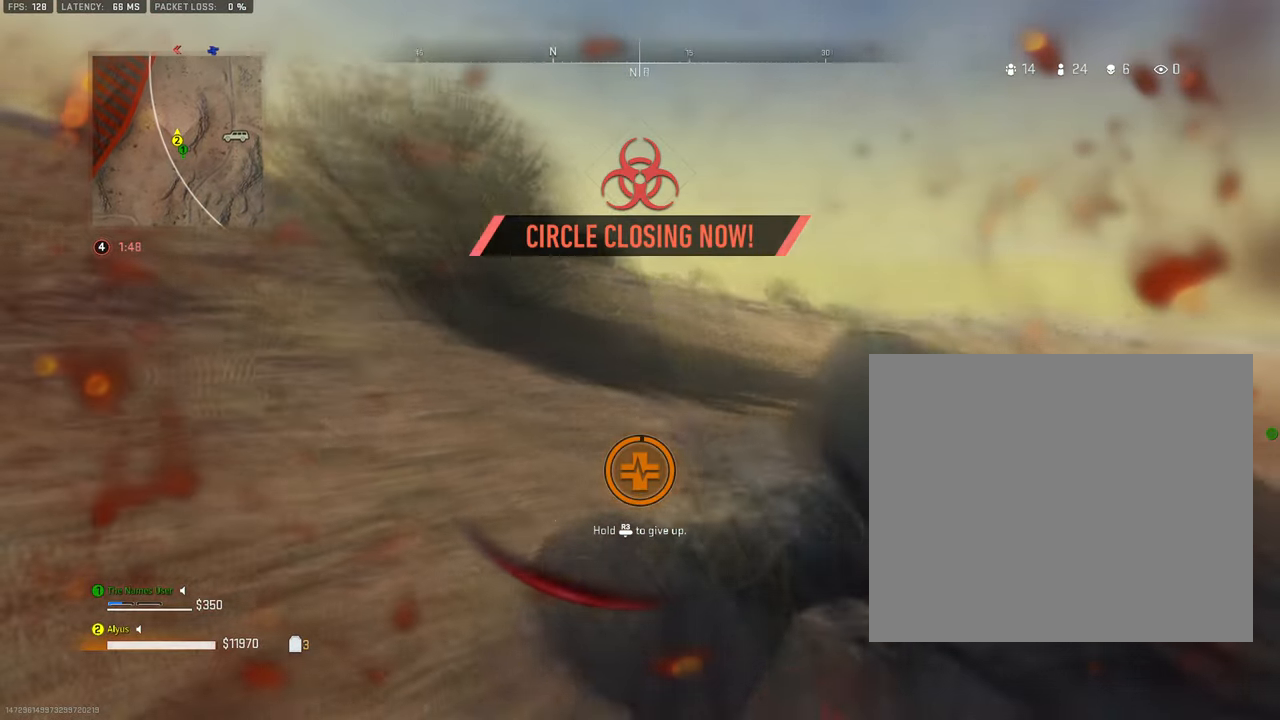
{"buttons": ["TRIANGLE"], "left_stick": "up", "right_stick": "center", "events": [[66, "right_stick", "center"], [300, "right_stick", "up-right"], [416, "left_stick", "up"], [433, "right_stick", "center"]]}